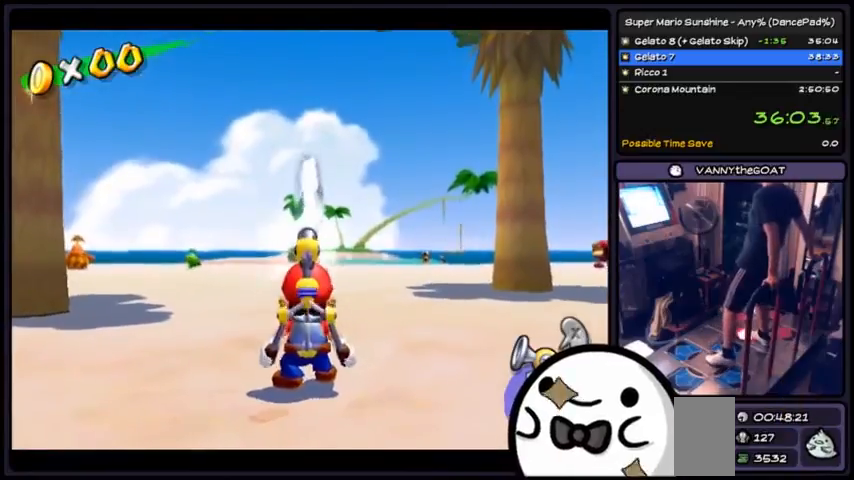
Gameplay with a controller (Xbox layout); each line is a JSON object with the inputs held at the frame after it. "events" lists button and stick changes between this image and that frame as [ms after this image, input, new state], when the widget could be followed in between. Not read: DPAD_DOWN DPAD_UP L1 L2 L3 R2 R3 SELECT START.
{"buttons": [], "events": [[267, "R1", "up"]]}
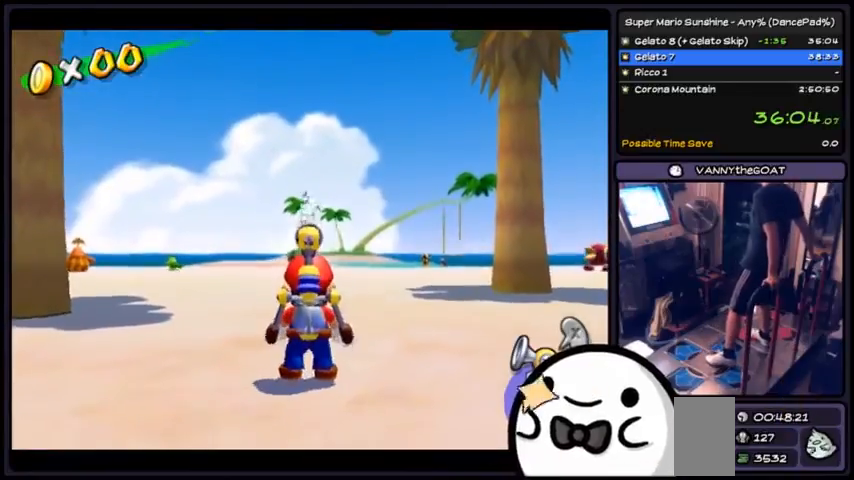
{"buttons": ["R1"], "events": [[133, "R1", "down"]]}
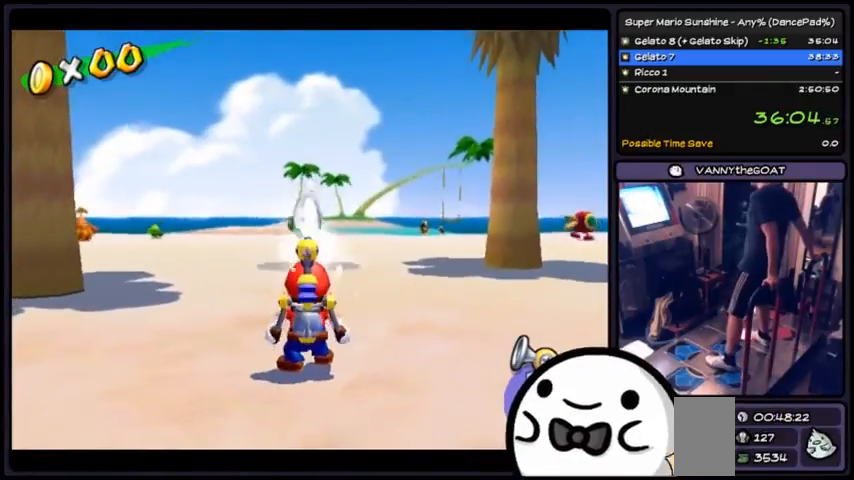
{"buttons": ["R1"], "events": []}
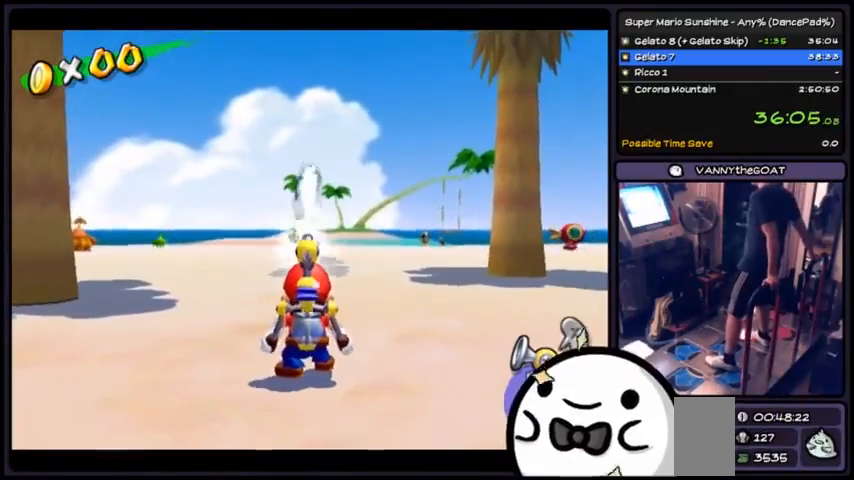
{"buttons": ["R1"], "events": [[367, "X", "down"], [400, "X", "up"]]}
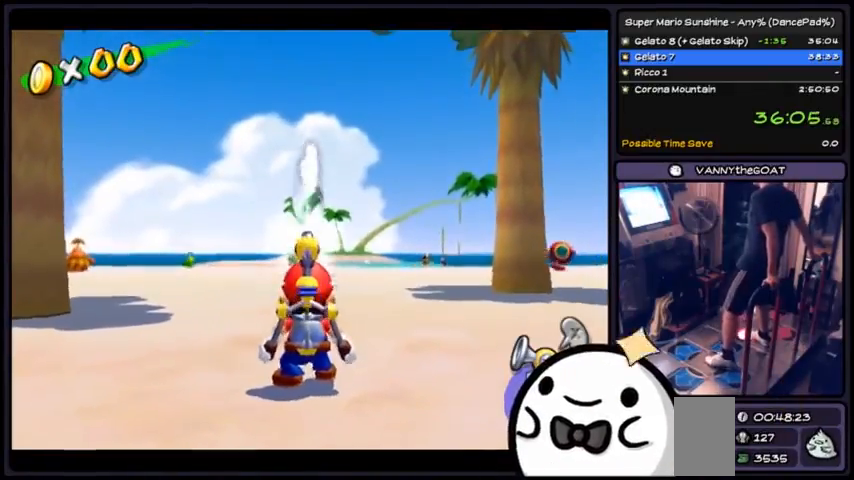
{"buttons": ["R1"], "events": []}
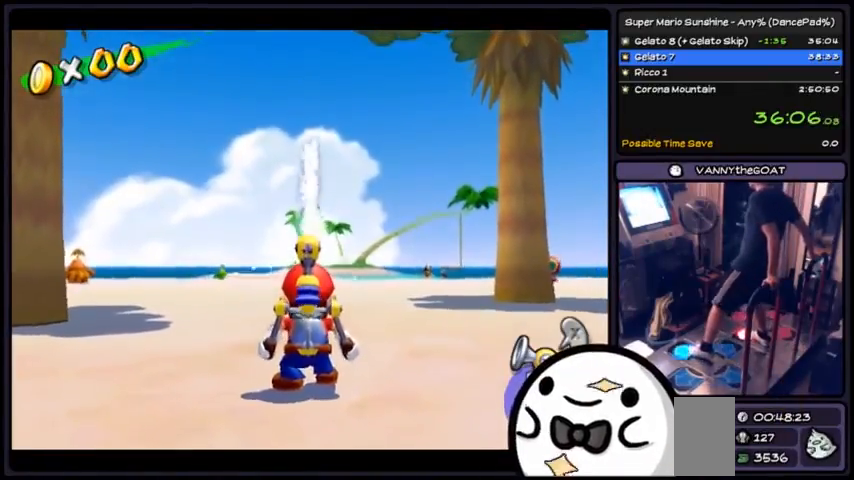
{"buttons": ["R1"], "events": []}
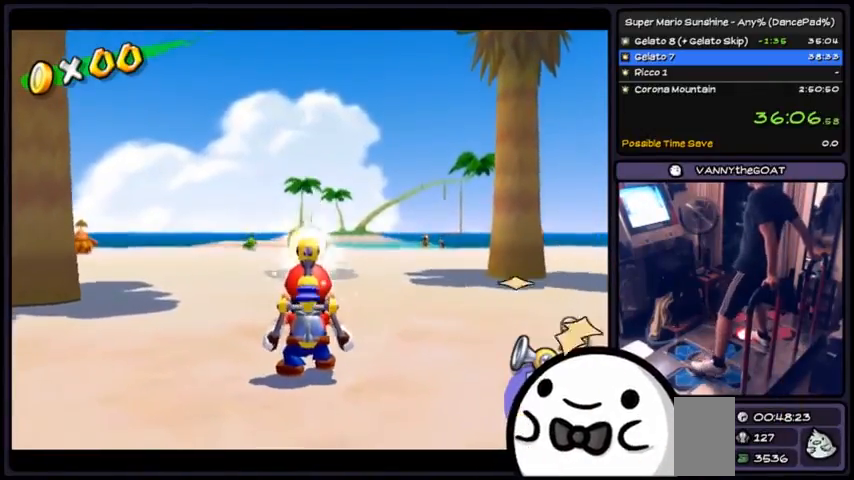
{"buttons": ["R1"], "events": []}
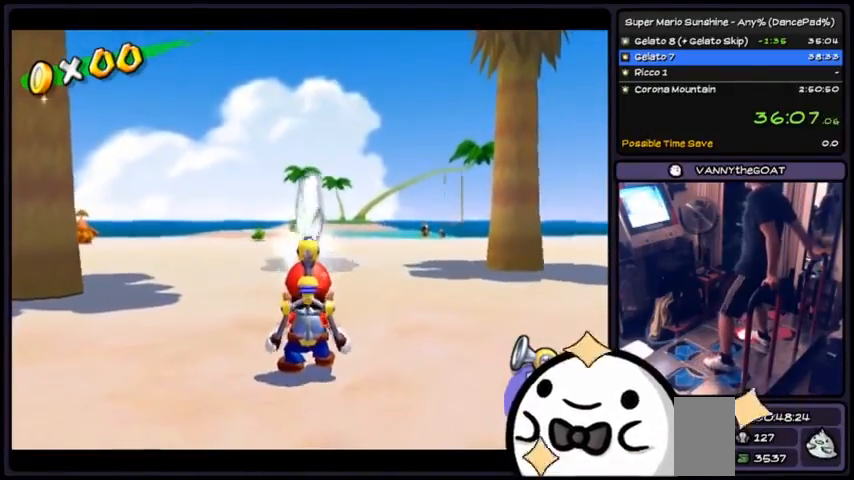
{"buttons": [], "events": [[166, "R1", "up"], [267, "DPAD_LEFT", "down"], [433, "DPAD_LEFT", "up"]]}
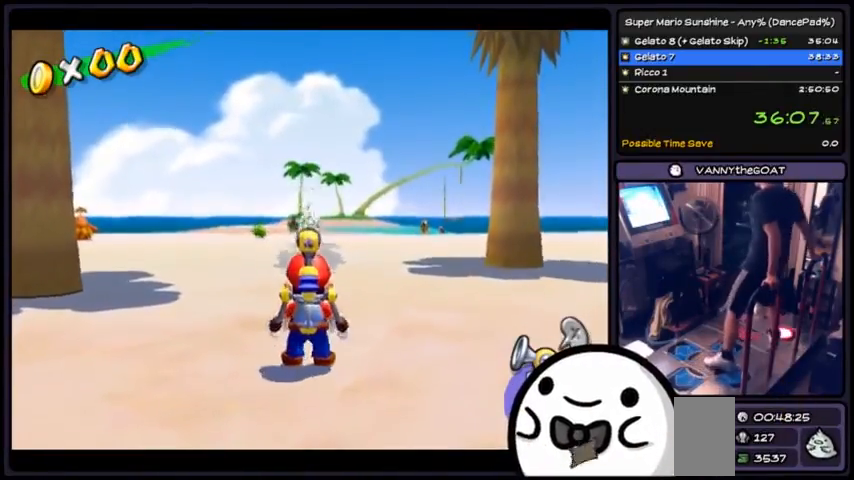
{"buttons": ["A"]}
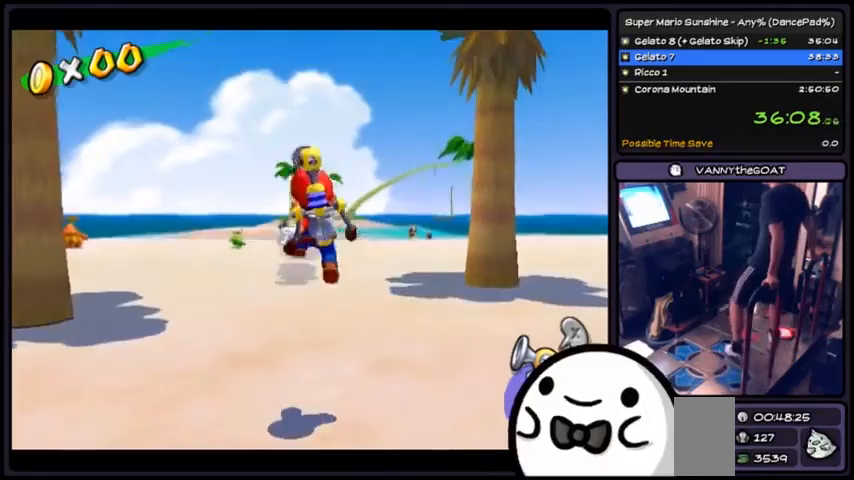
{"buttons": [], "events": [[167, "A", "up"]]}
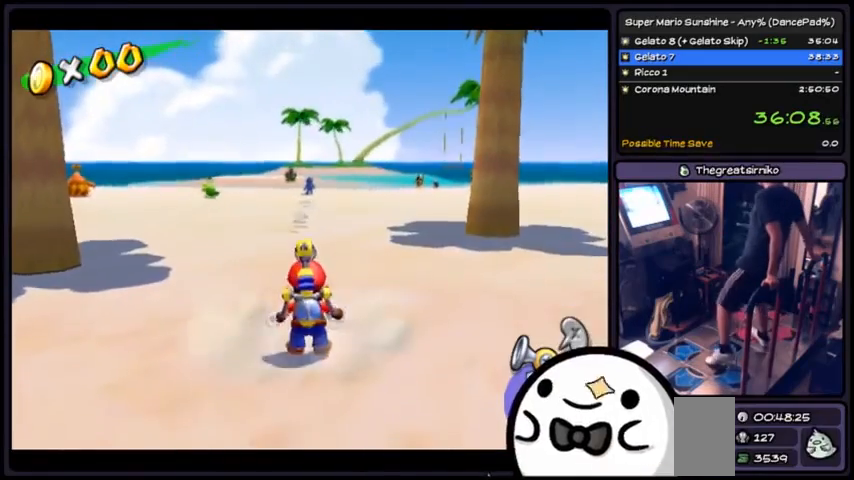
{"buttons": ["R1"], "events": [[200, "R1", "down"]]}
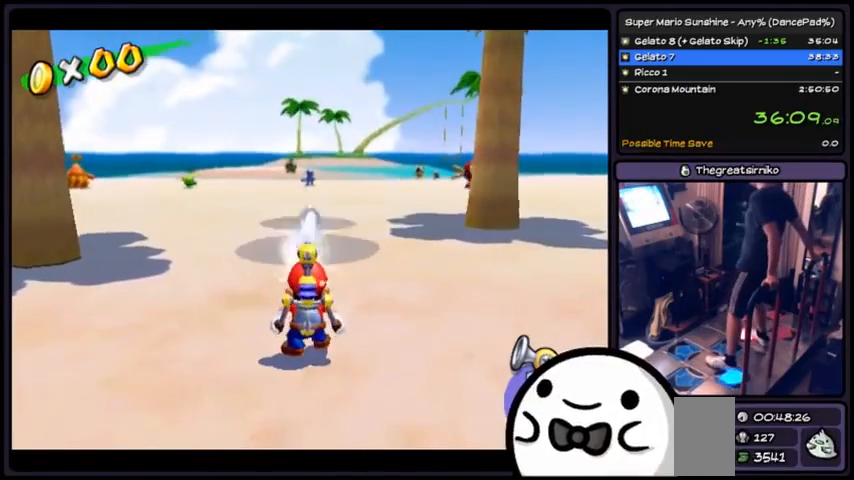
{"buttons": ["R1"], "events": []}
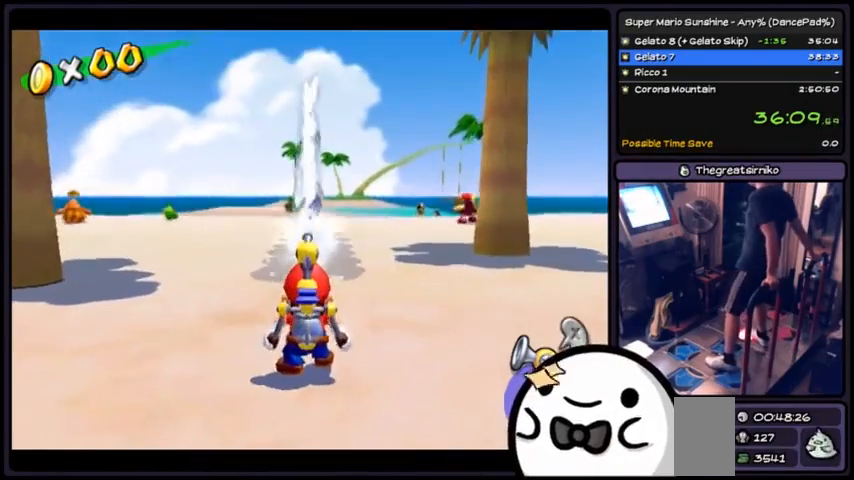
{"buttons": [], "events": [[401, "R1", "up"]]}
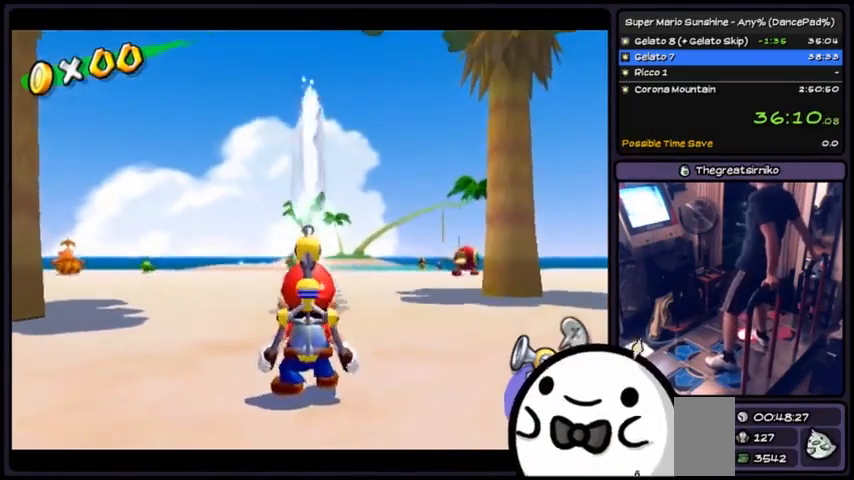
{"buttons": ["R1"], "events": [[33, "R1", "down"]]}
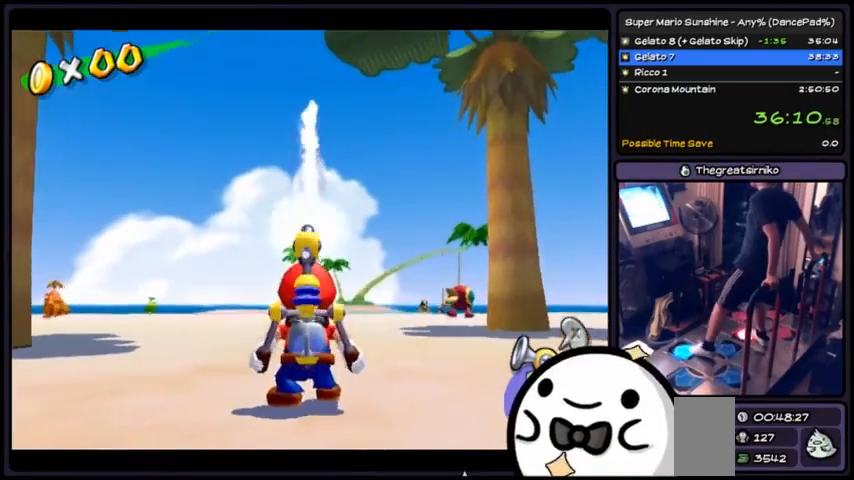
{"buttons": ["R1"], "events": []}
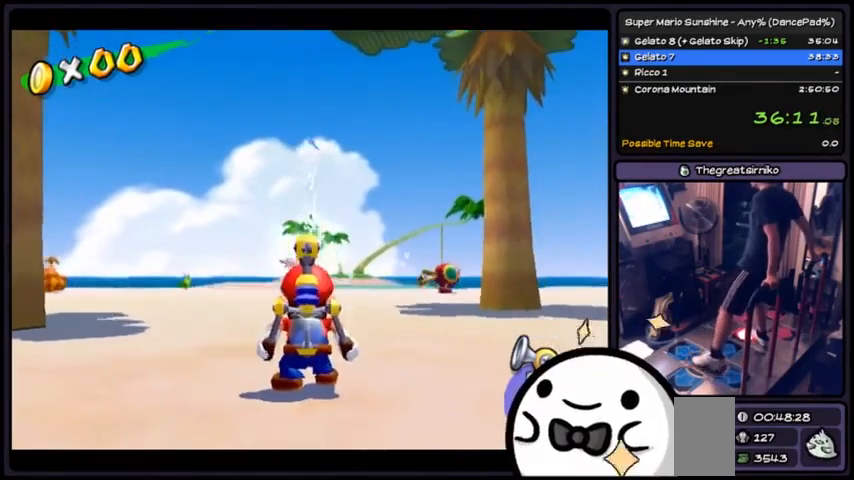
{"buttons": ["R1"], "events": []}
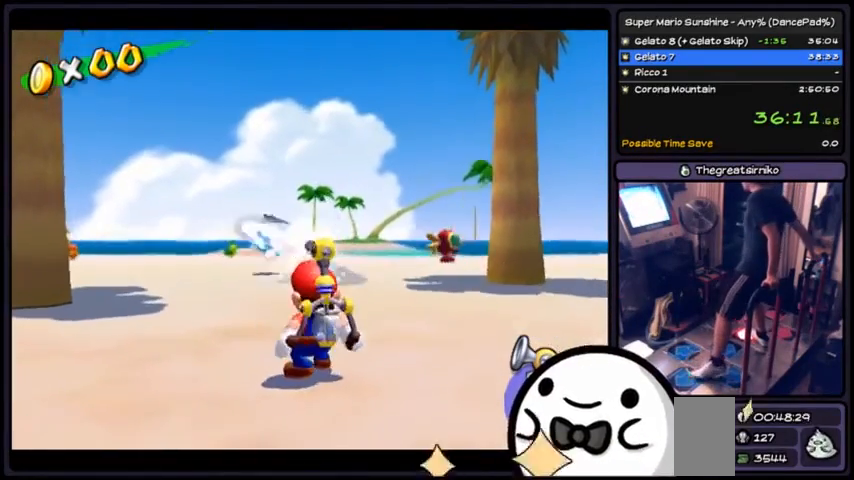
{"buttons": ["R1"], "events": [[300, "DPAD_LEFT", "down"], [501, "DPAD_LEFT", "up"]]}
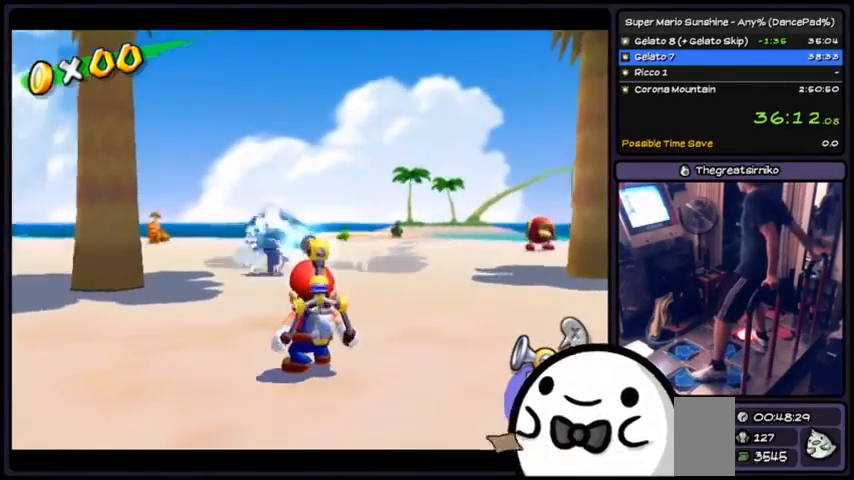
{"buttons": ["R1"]}
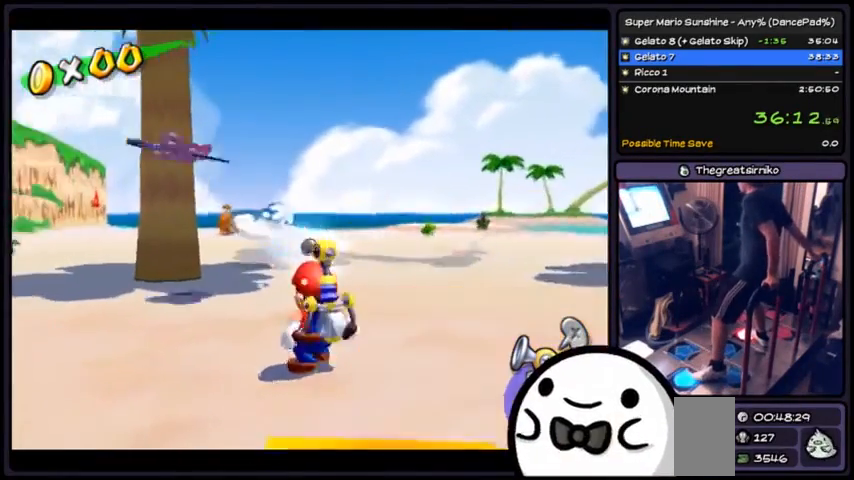
{"buttons": ["R1"], "events": []}
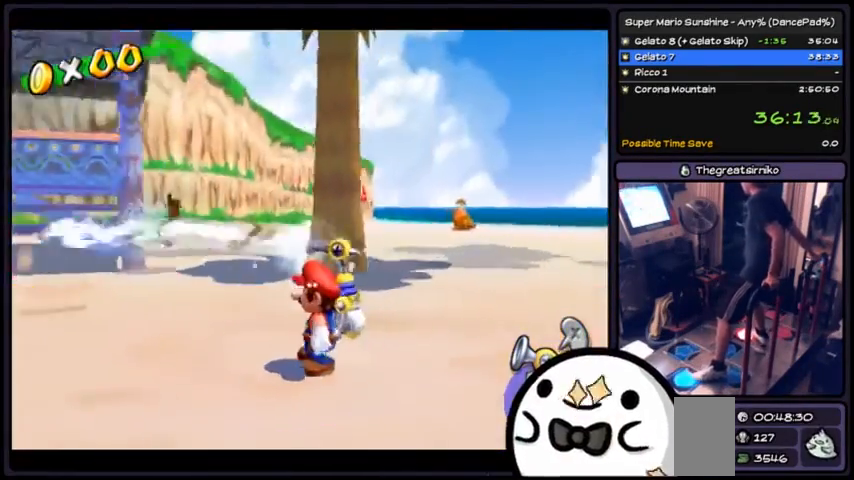
{"buttons": [], "events": [[400, "R1", "up"]]}
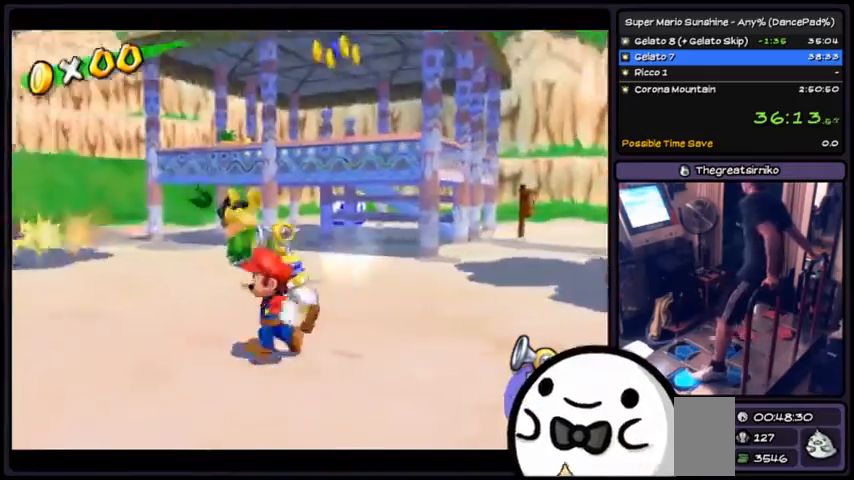
{"buttons": [], "events": []}
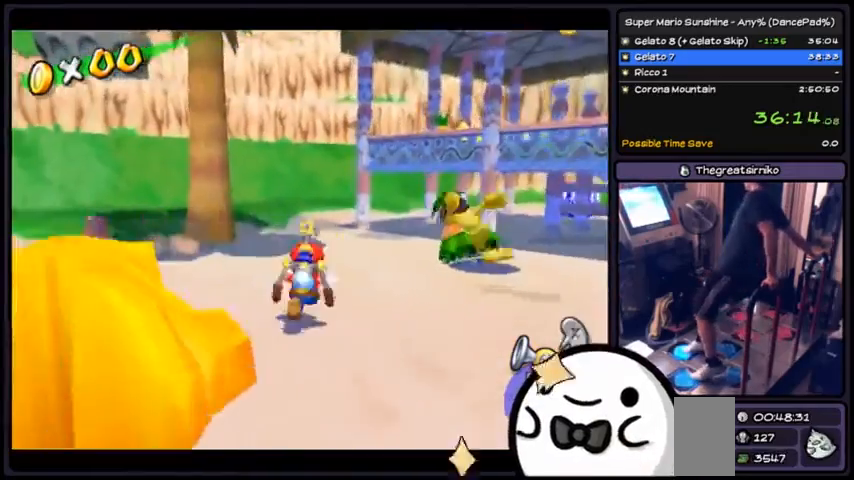
{"buttons": [], "events": []}
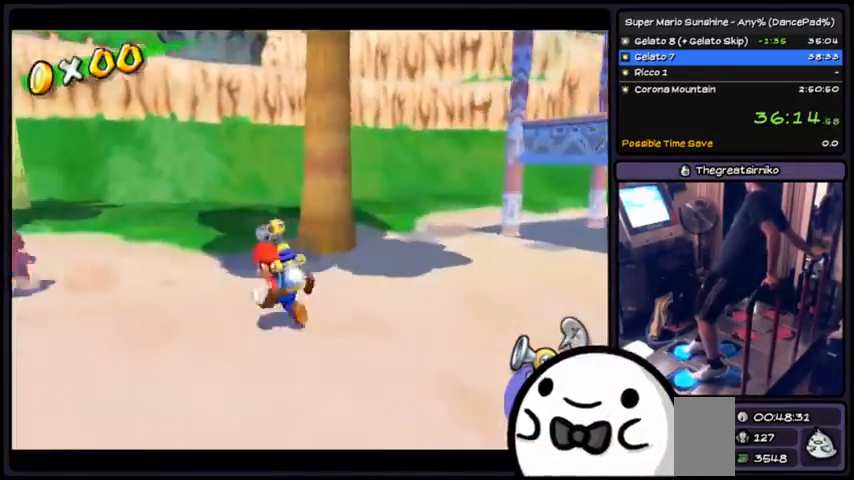
{"buttons": []}
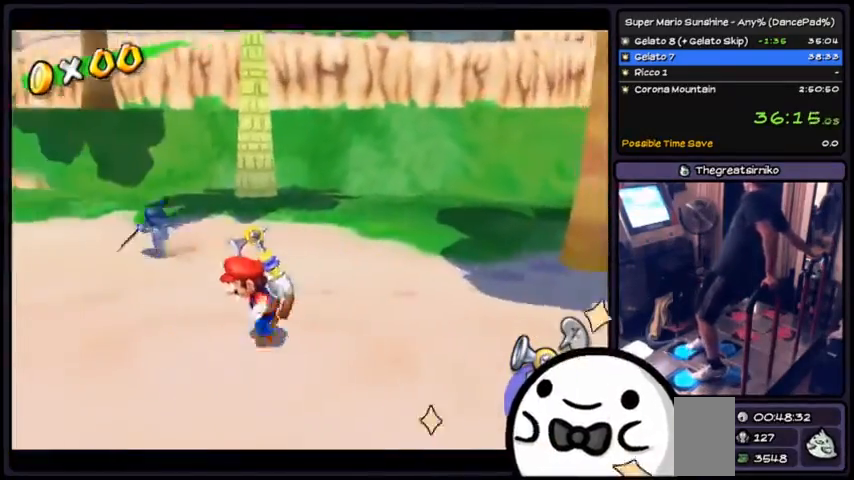
{"buttons": [], "events": []}